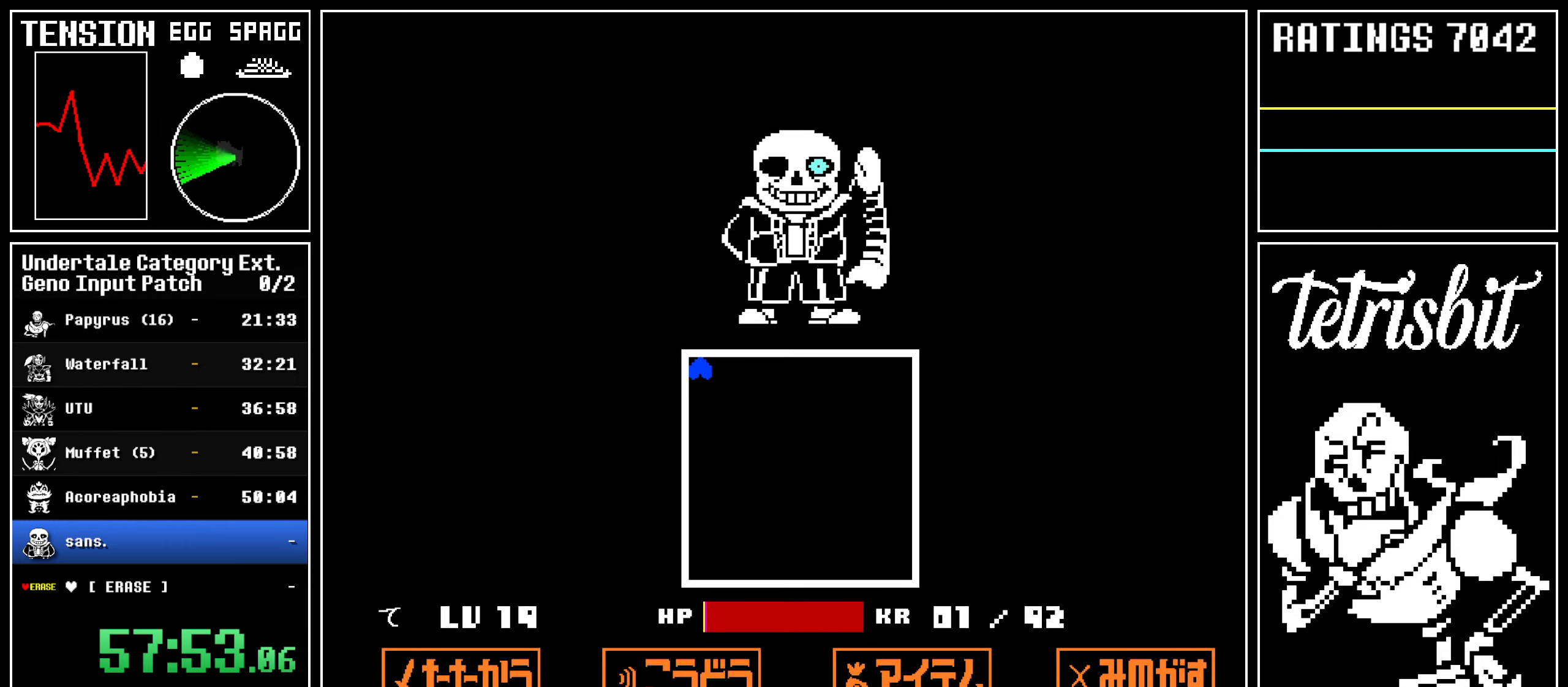
Gameplay with keyboard; each line is a JSON object with the keys held at the frame after it. "events" lists presses ("down") and releases ("up") of "alt", "c", "ctrl", "down", "left", "return", "right", "shift", "space", "up" and "z" between this image and that frame as [ms after this image, input, new state], when the widget could be followed in between; "x" appears only as held states. No other keys are recorded. Mouse input is not recorded.
{"keys": ["left", "up"], "events": []}
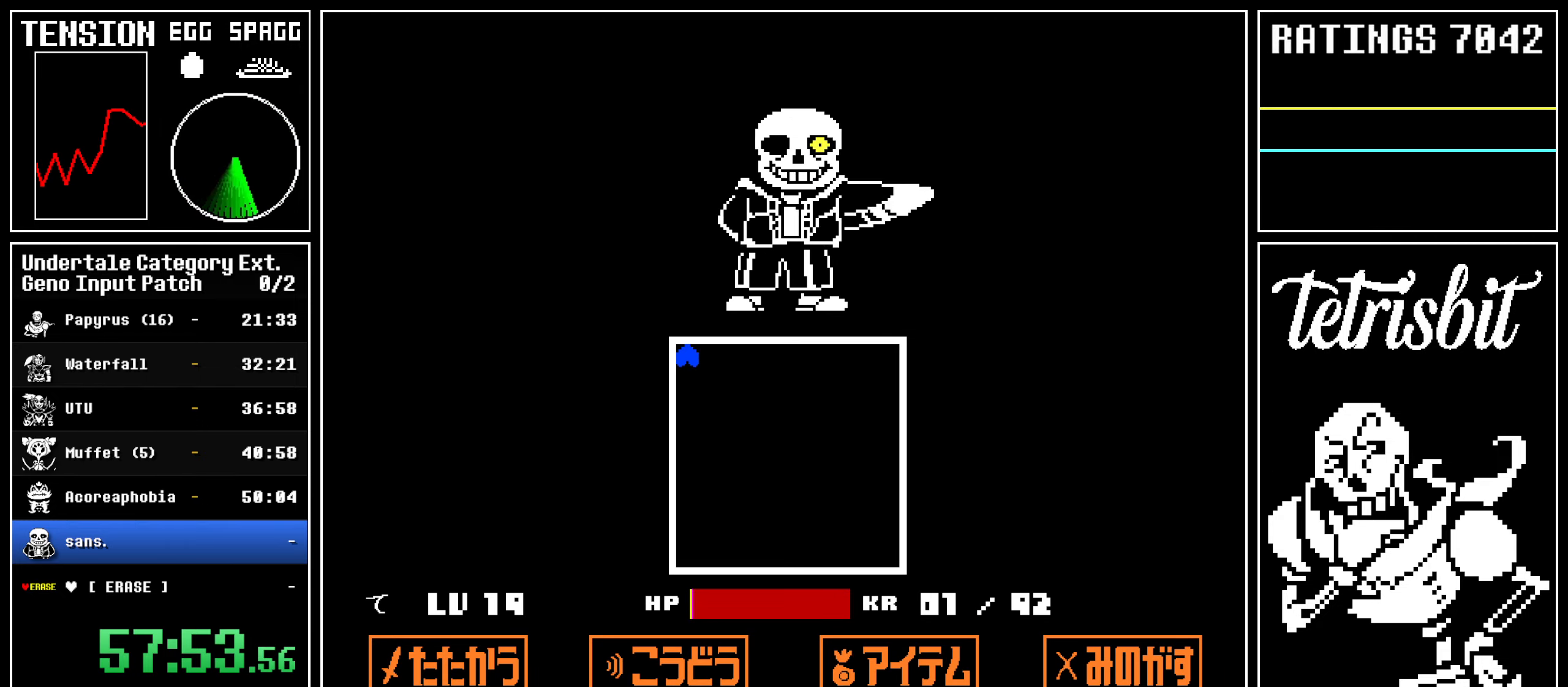
{"keys": ["left", "up"], "events": []}
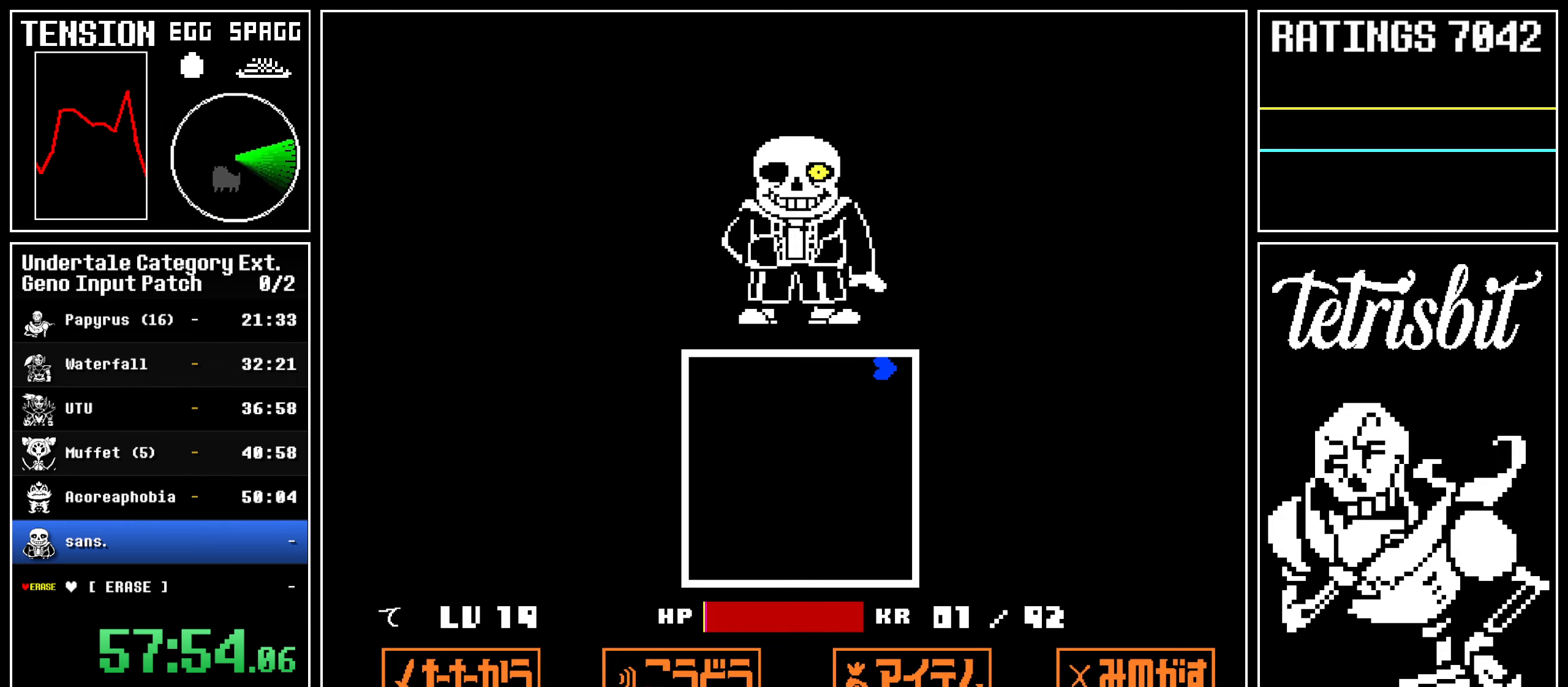
{"keys": ["left", "up"], "events": []}
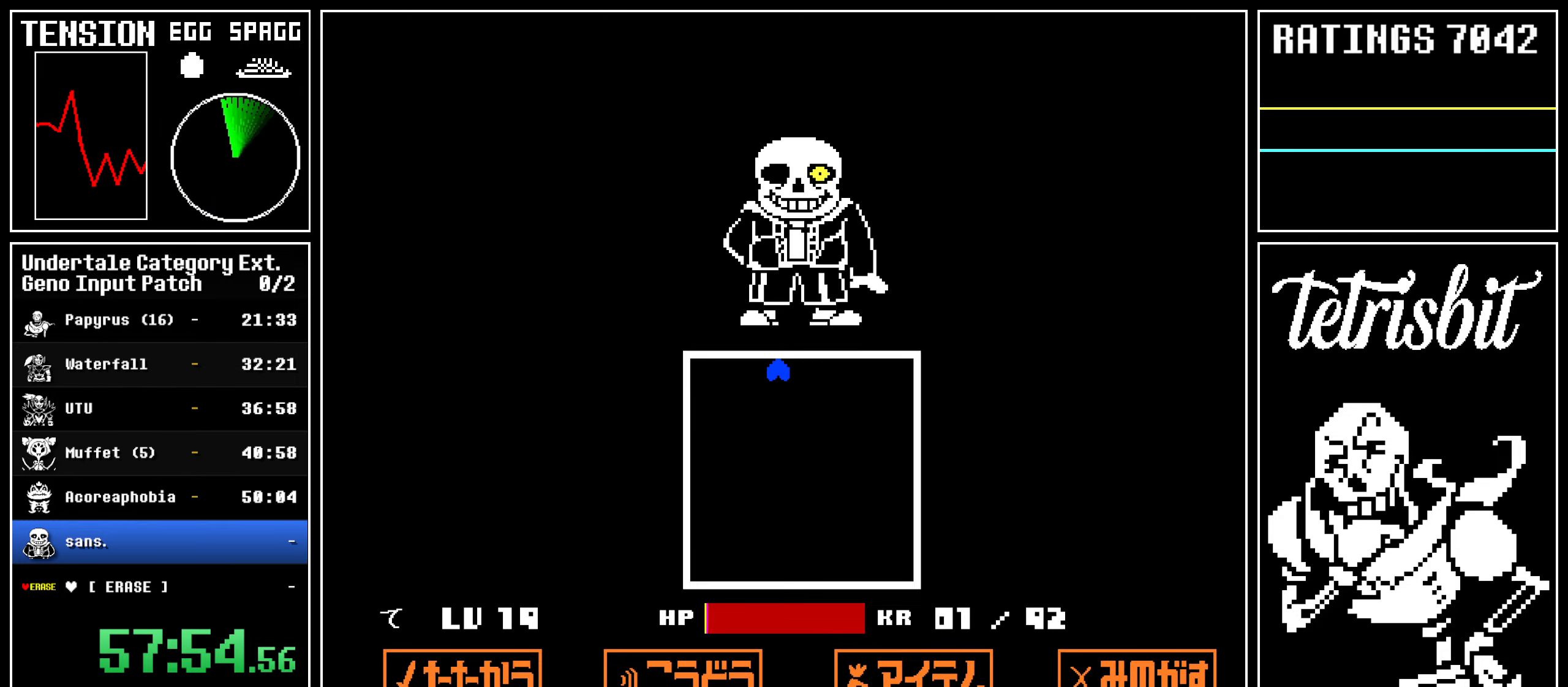
{"keys": ["left", "up"], "events": []}
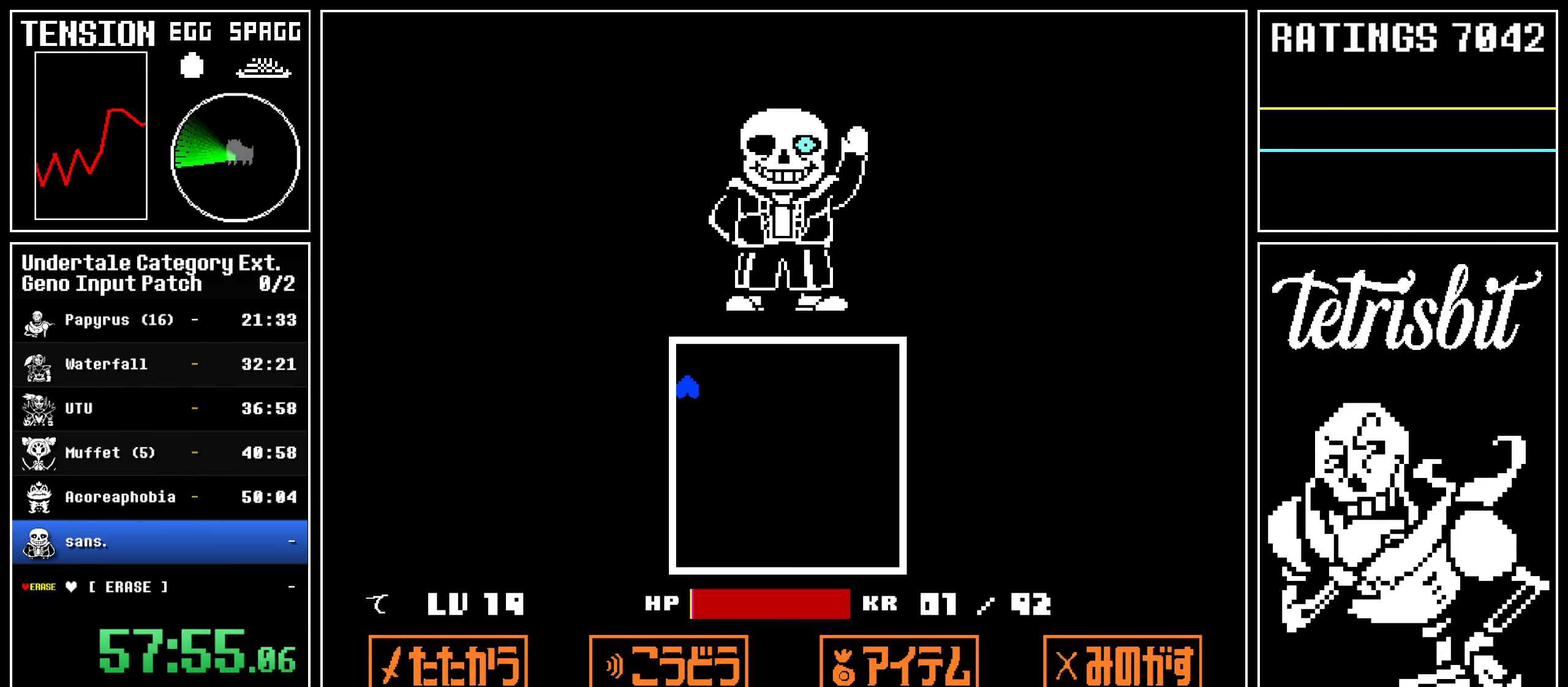
{"keys": ["left", "up"], "events": []}
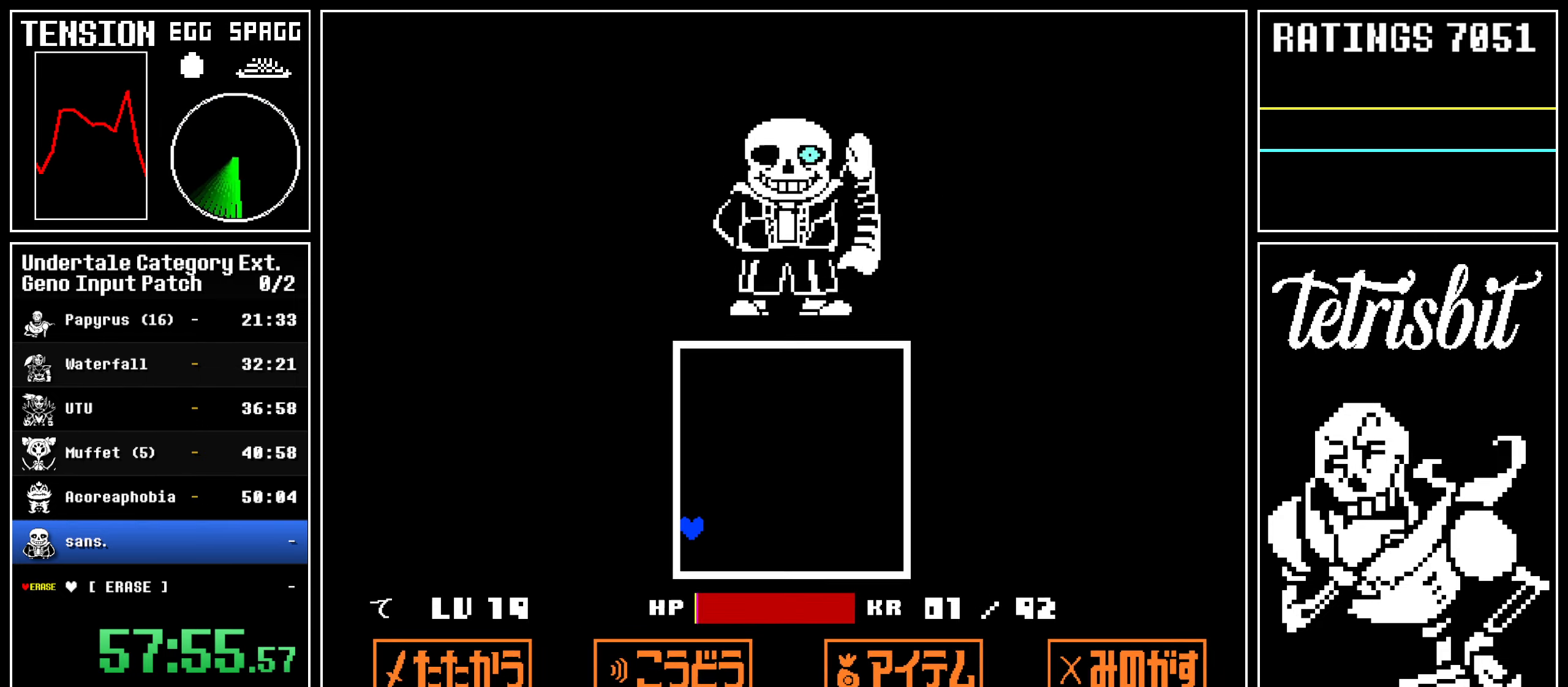
{"keys": ["left", "up"], "events": []}
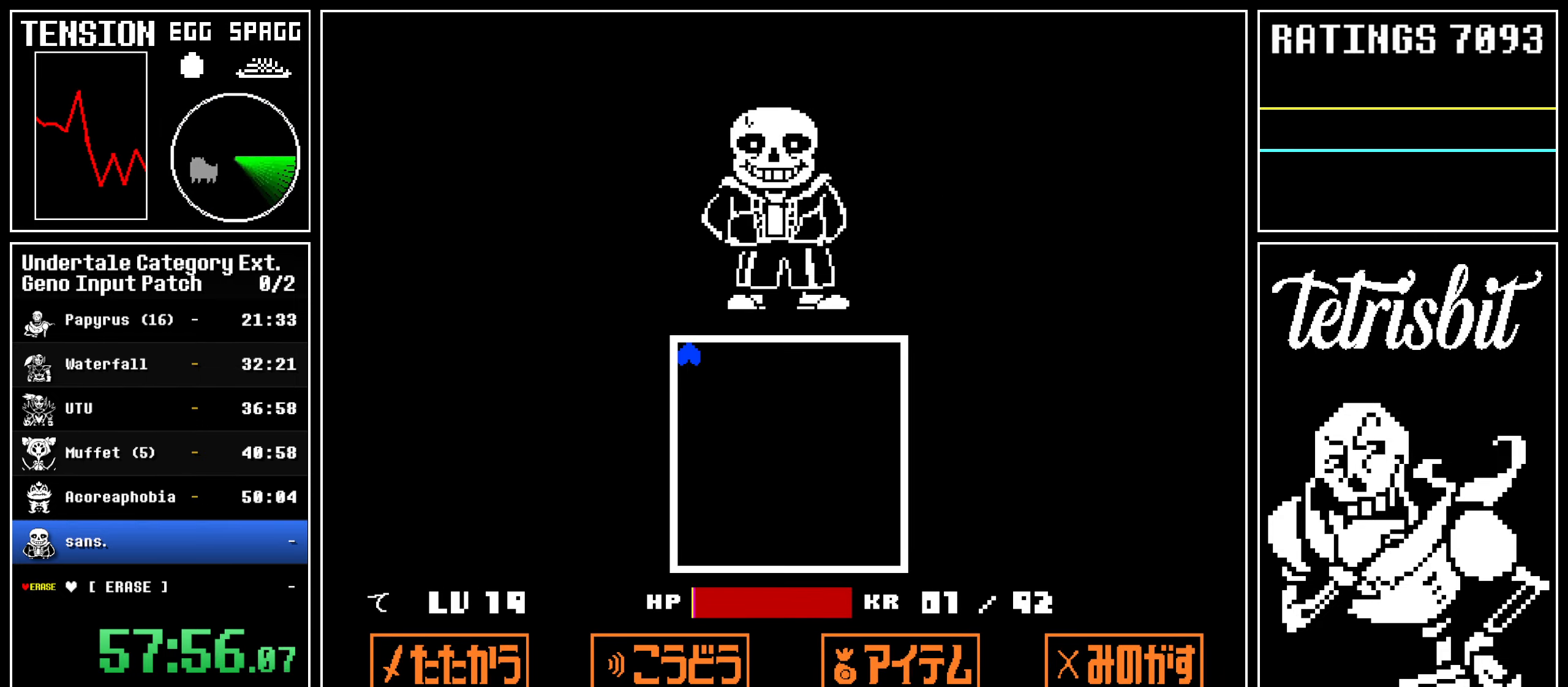
{"keys": ["left", "up"], "events": []}
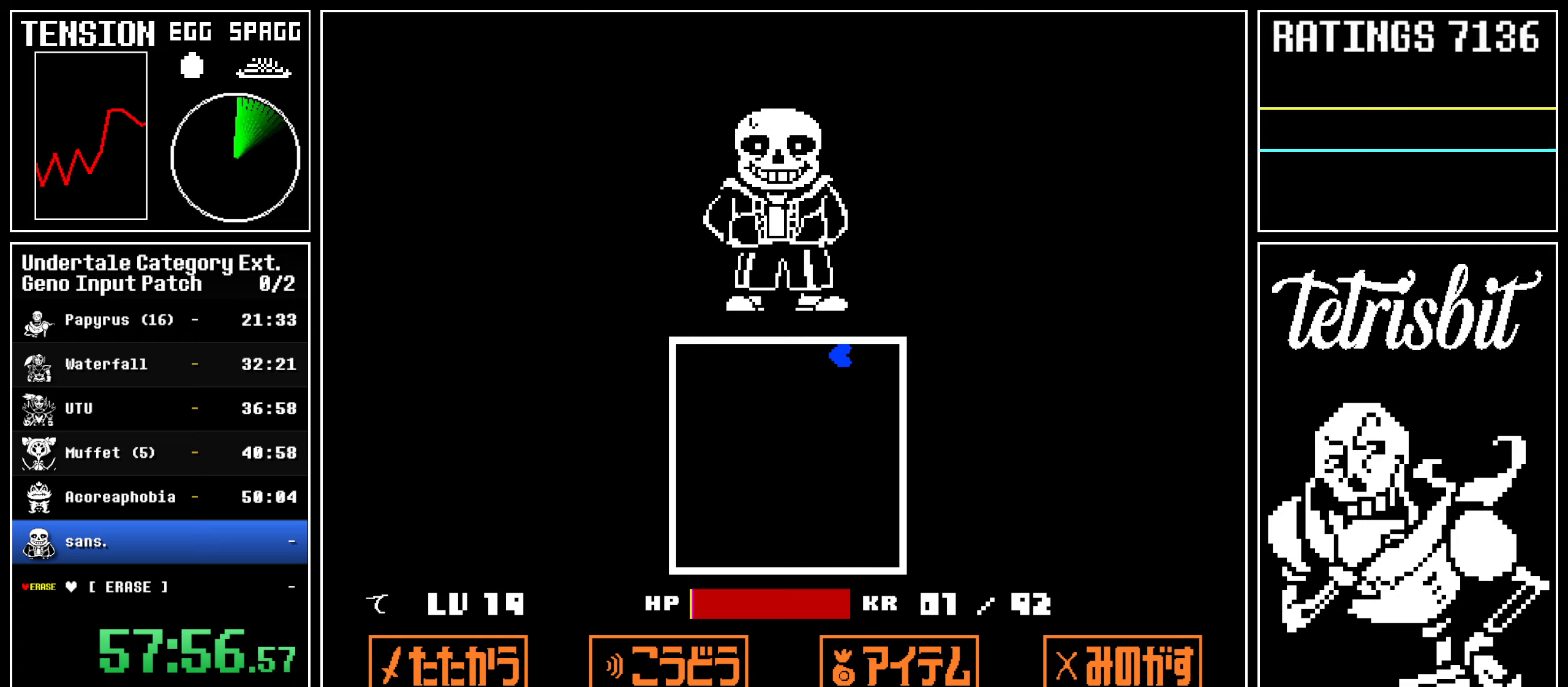
{"keys": ["left", "up"], "events": []}
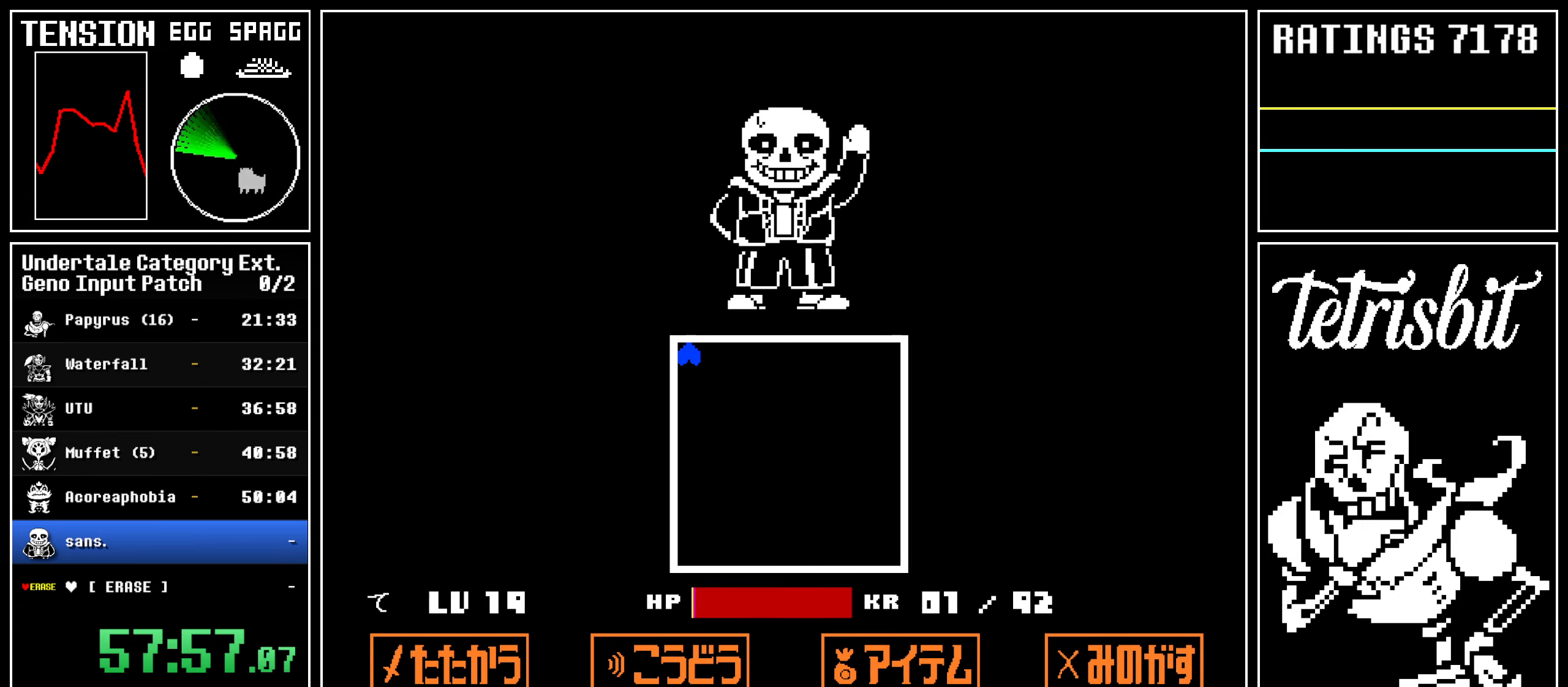
{"keys": ["left", "up"], "events": []}
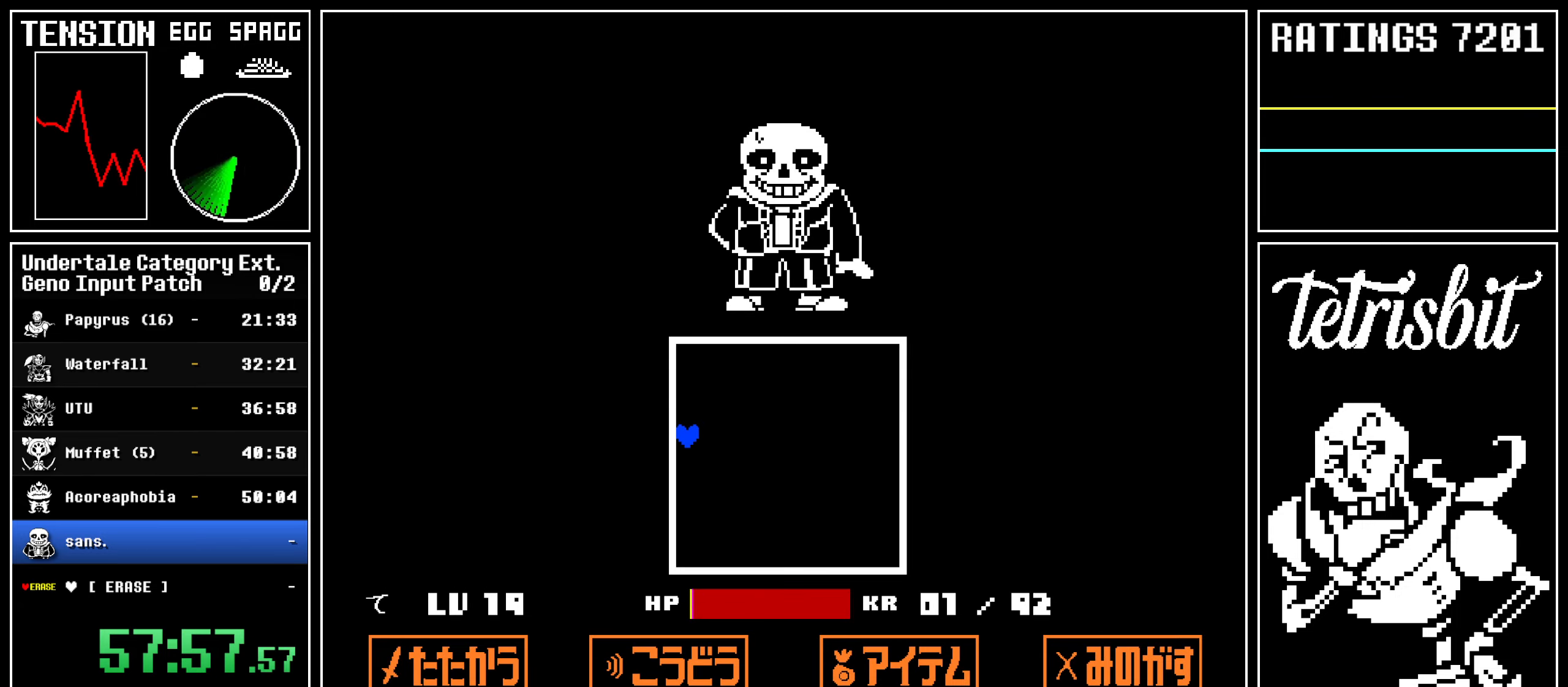
{"keys": ["left", "up"], "events": []}
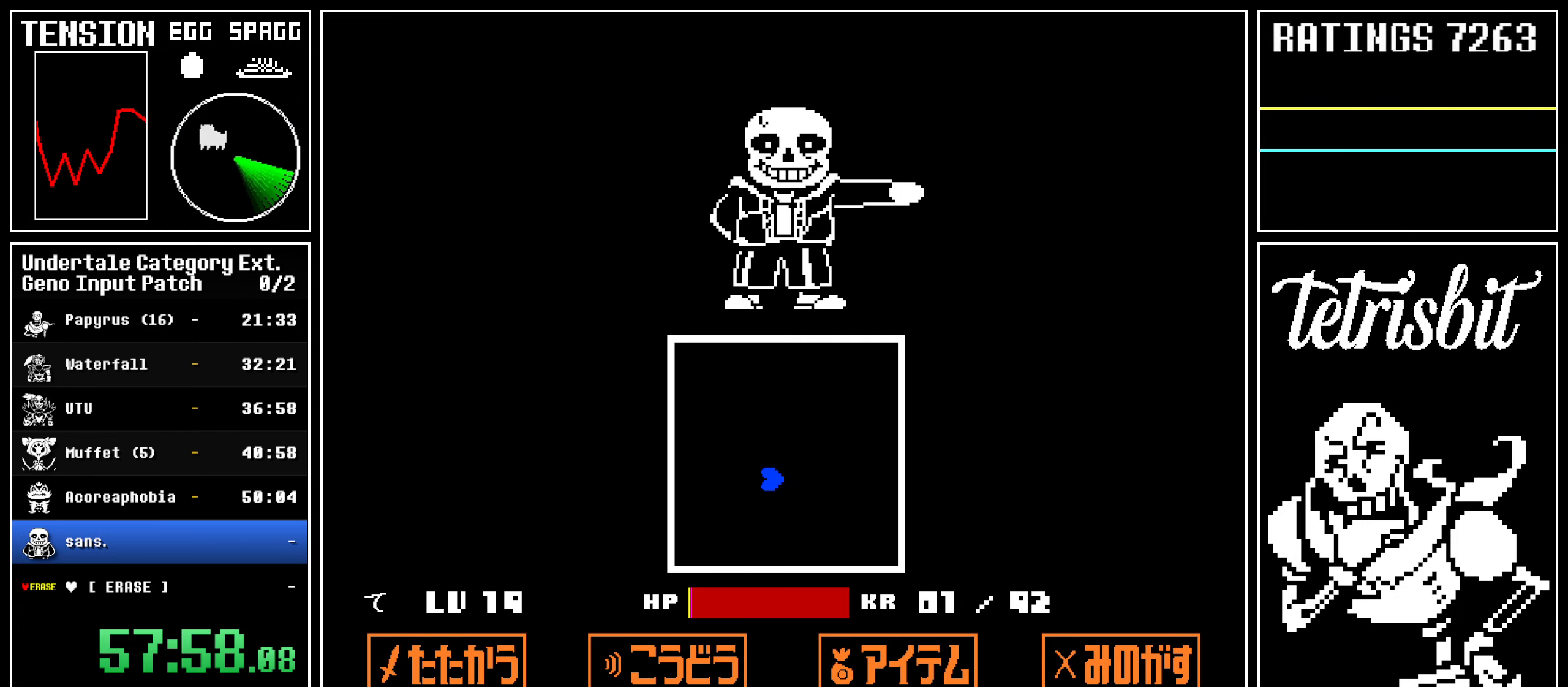
{"keys": ["left", "up"], "events": []}
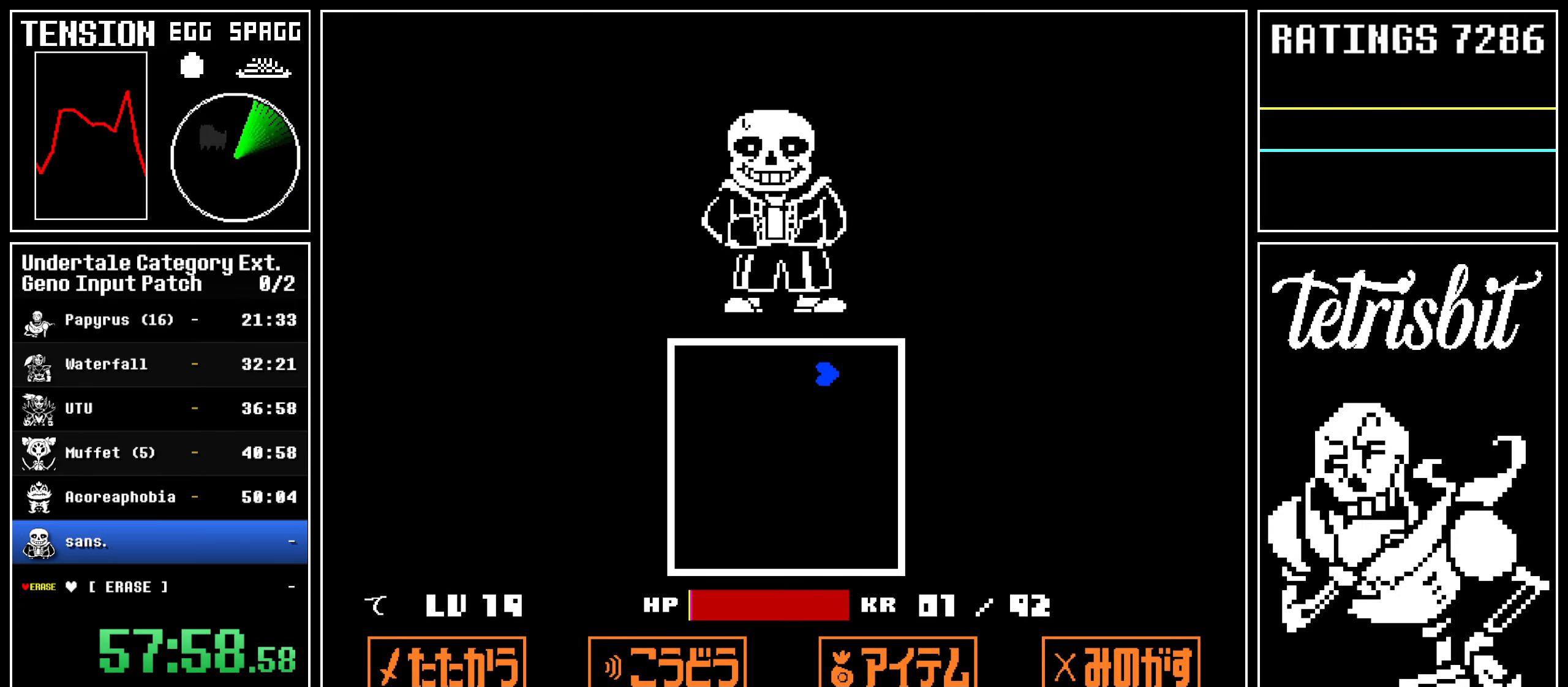
{"keys": ["left", "up"], "events": []}
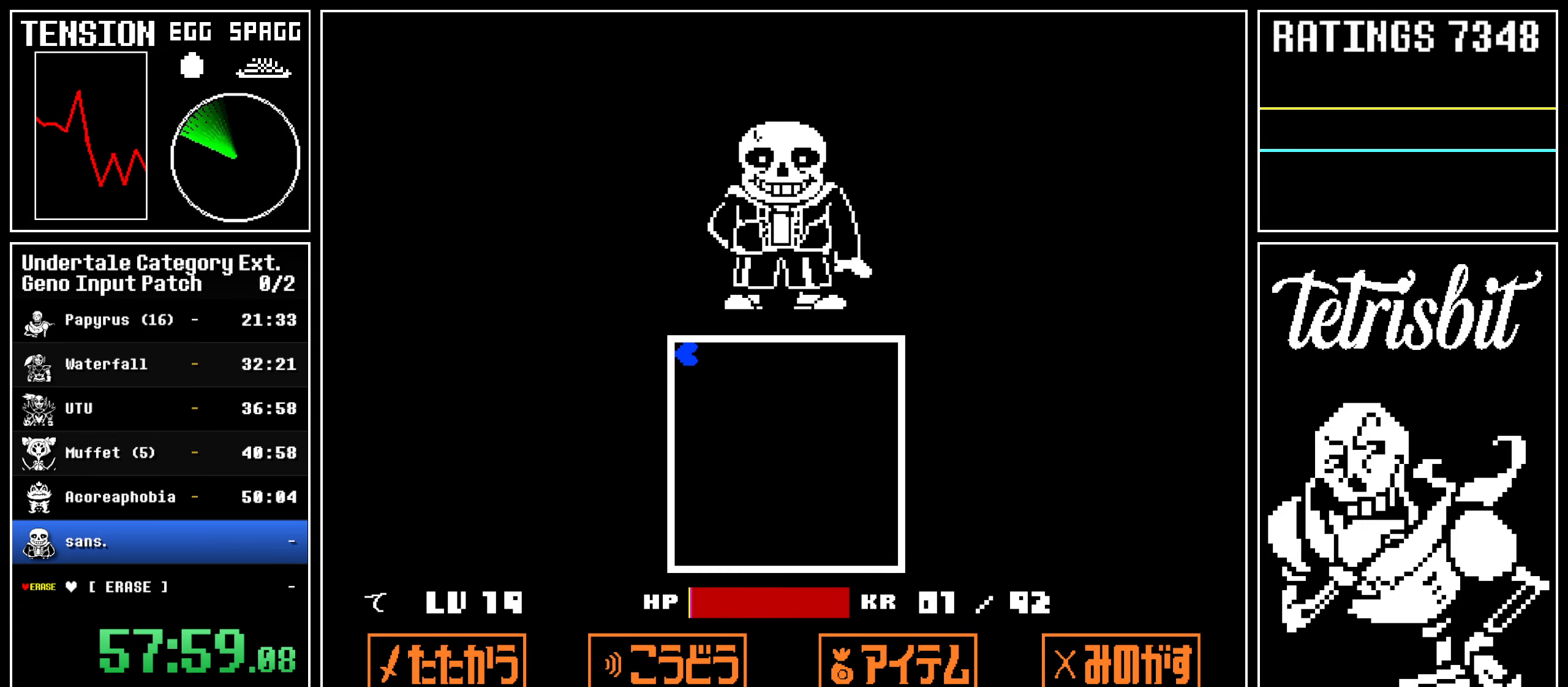
{"keys": ["left", "up"], "events": []}
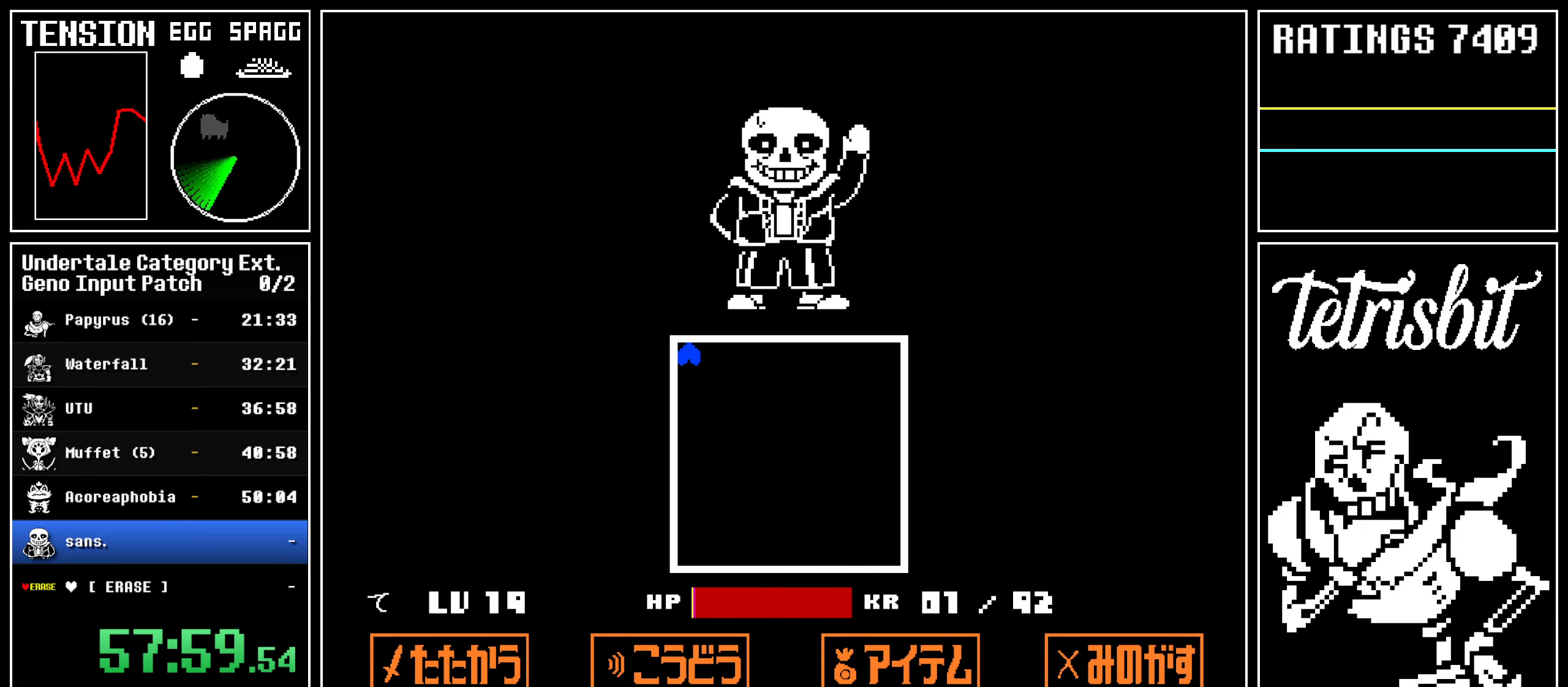
{"keys": ["left", "up"], "events": []}
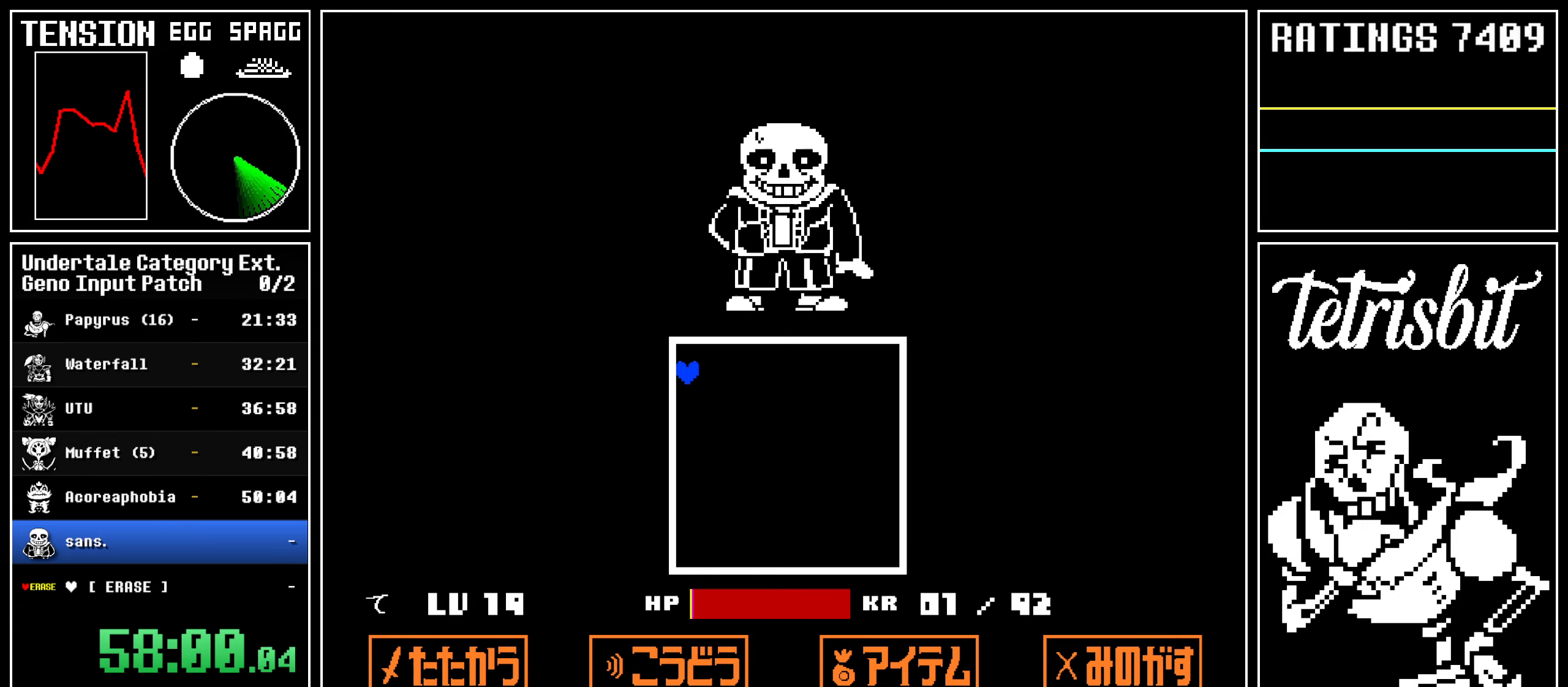
{"keys": ["left", "up"], "events": []}
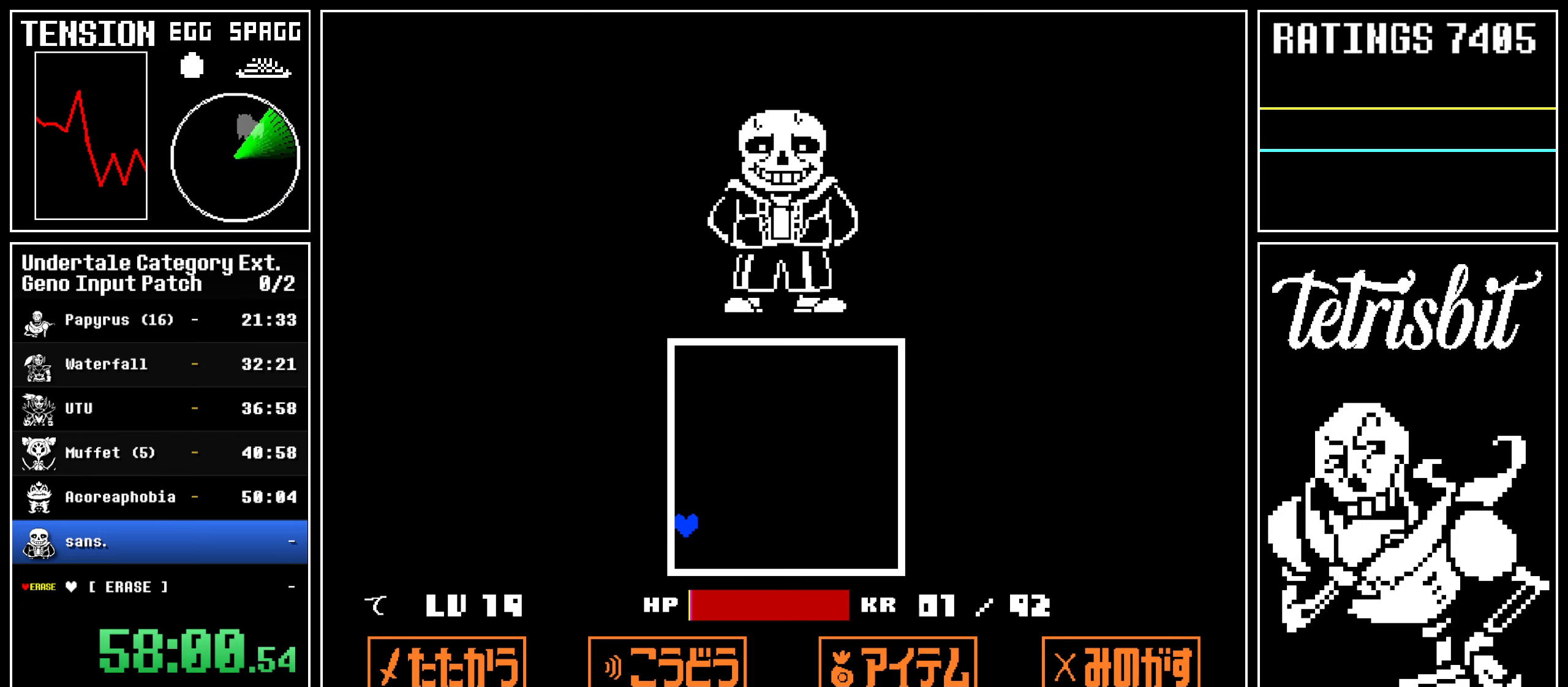
{"keys": ["left", "up"], "events": []}
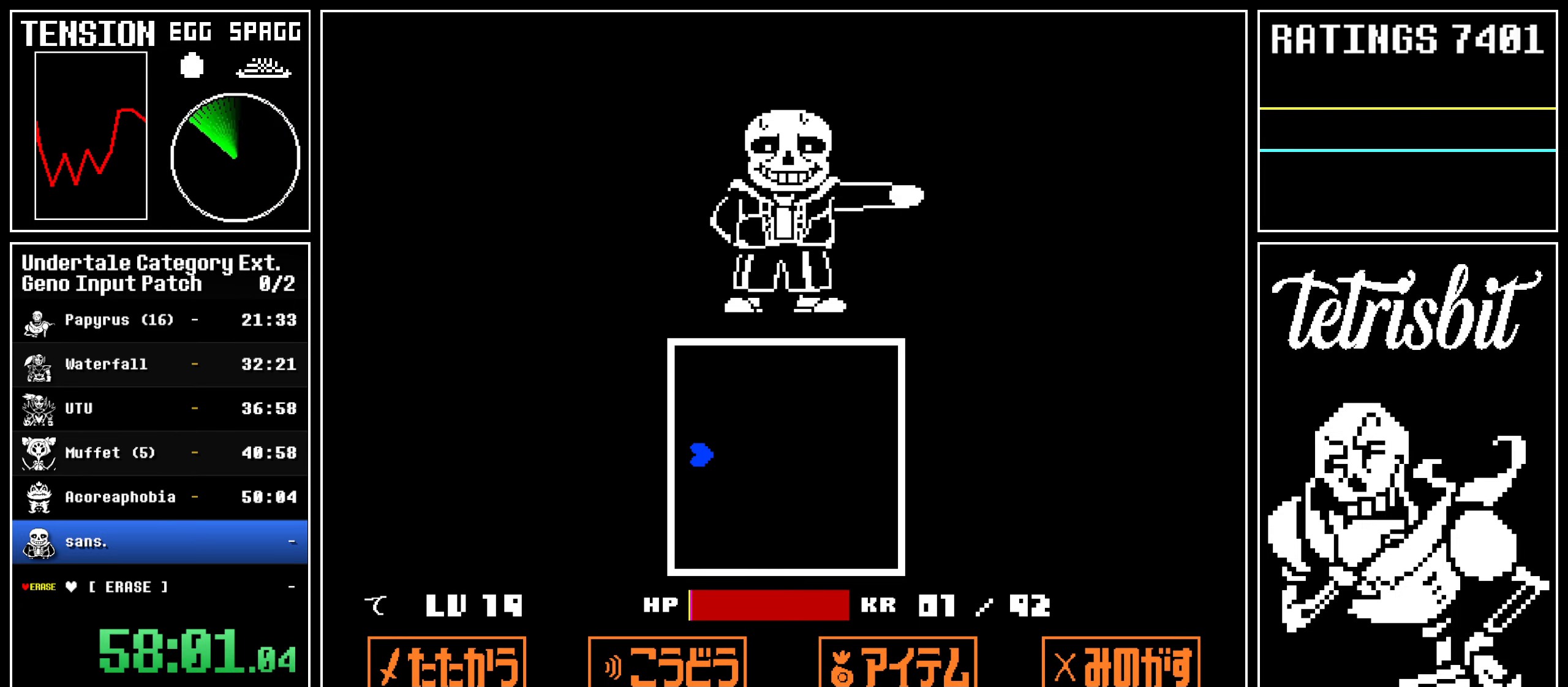
{"keys": ["left", "up"], "events": []}
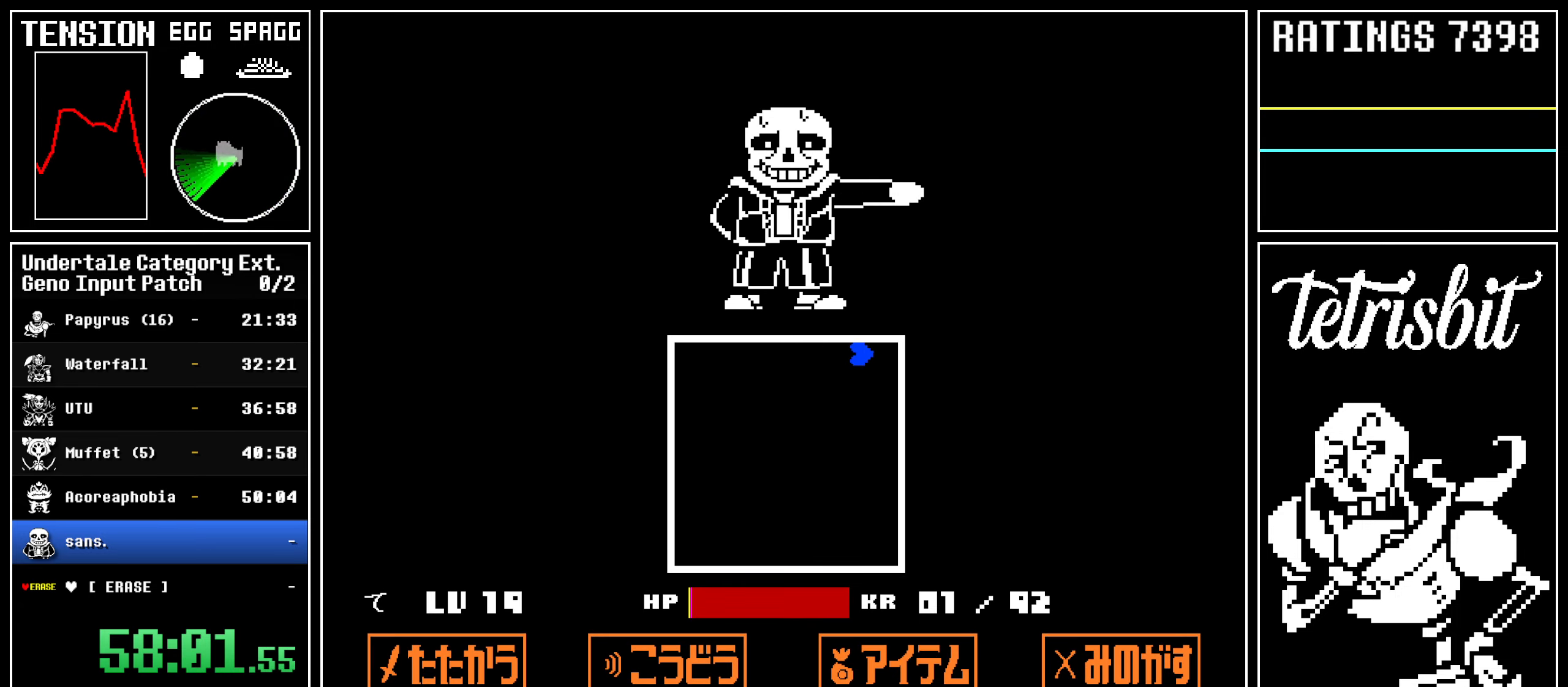
{"keys": ["left", "up"], "events": []}
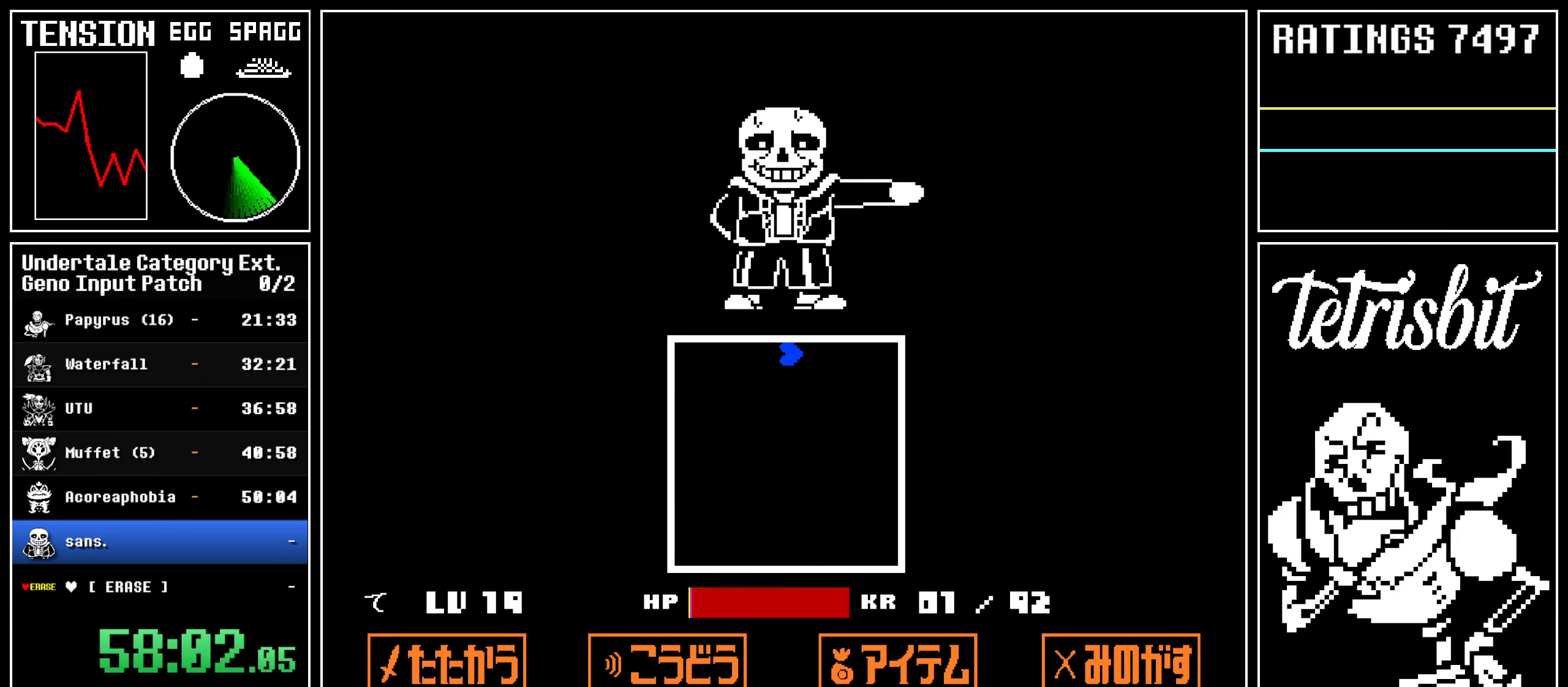
{"keys": ["left", "up"], "events": []}
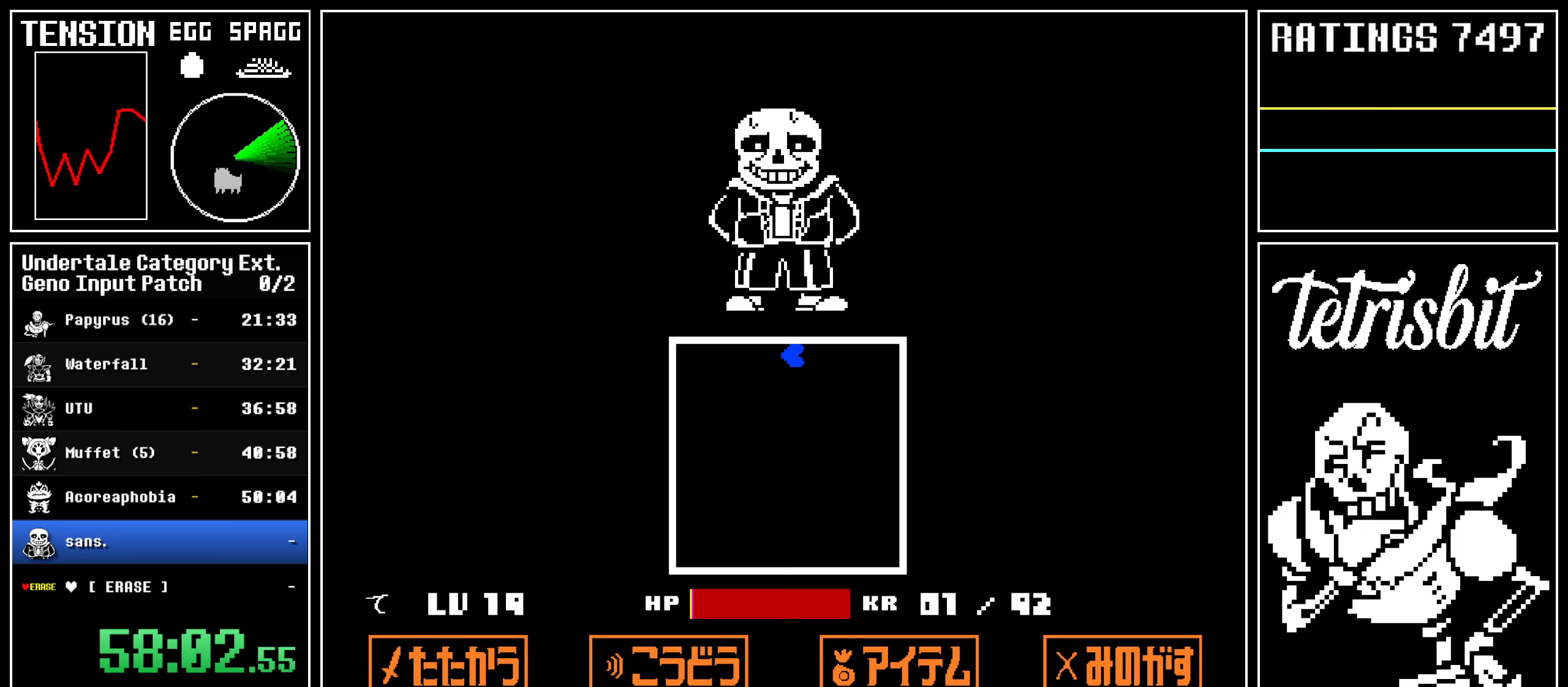
{"keys": ["left", "up"], "events": []}
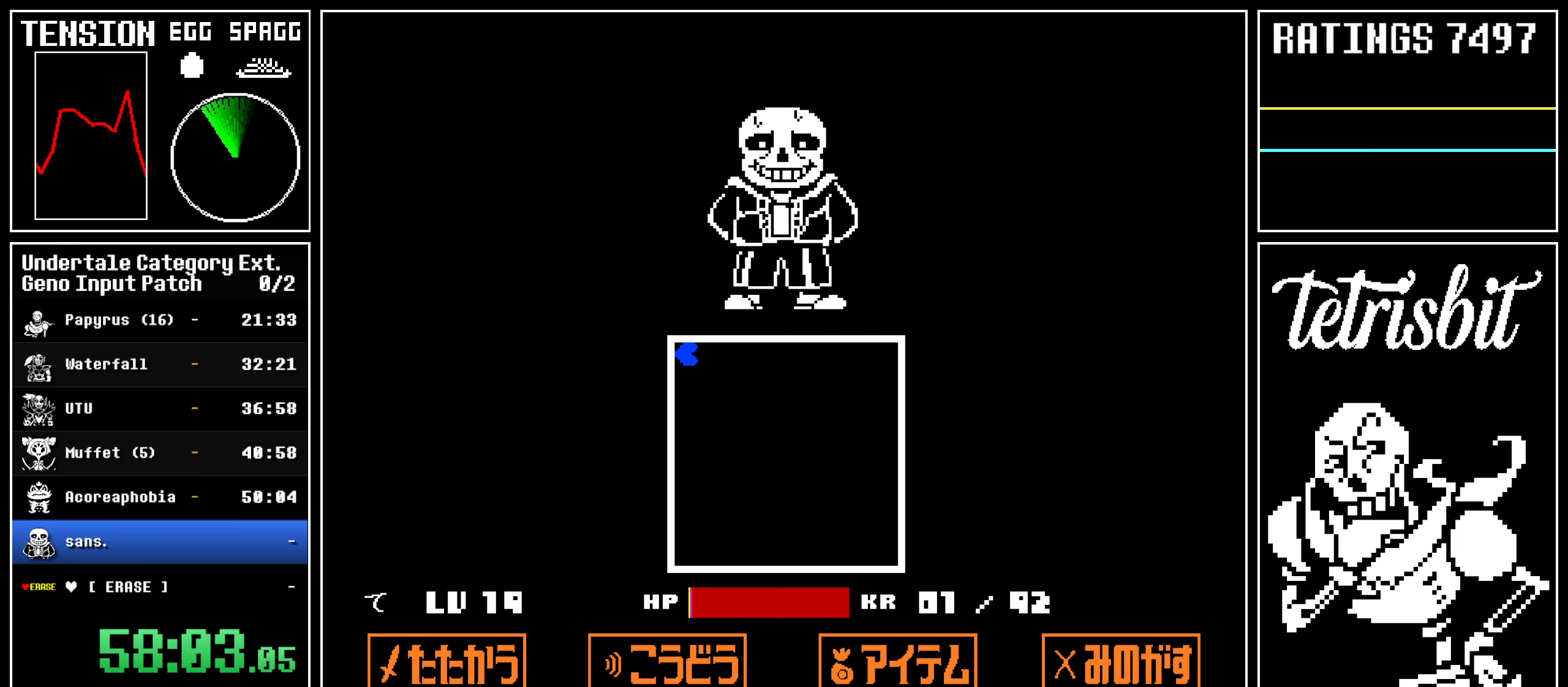
{"keys": ["left", "up"], "events": []}
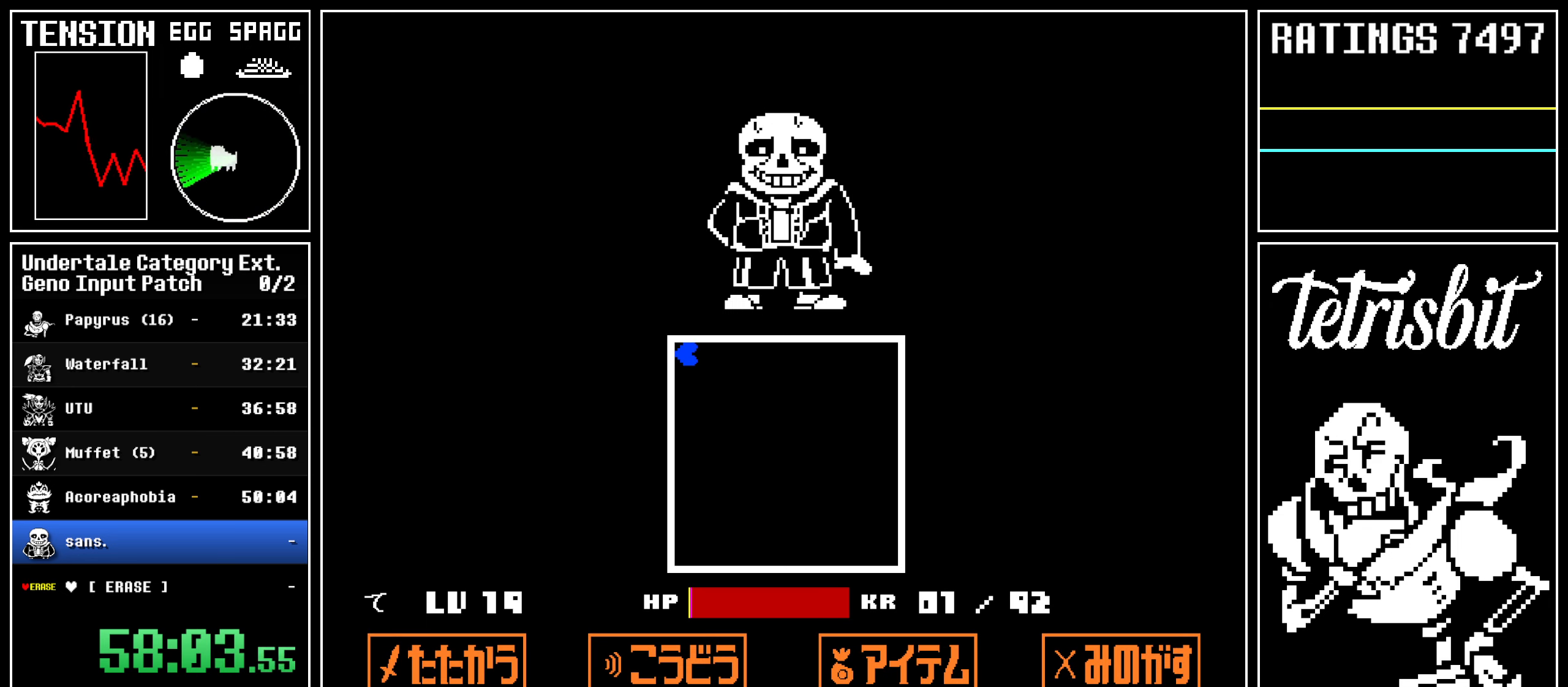
{"keys": ["left", "up"], "events": []}
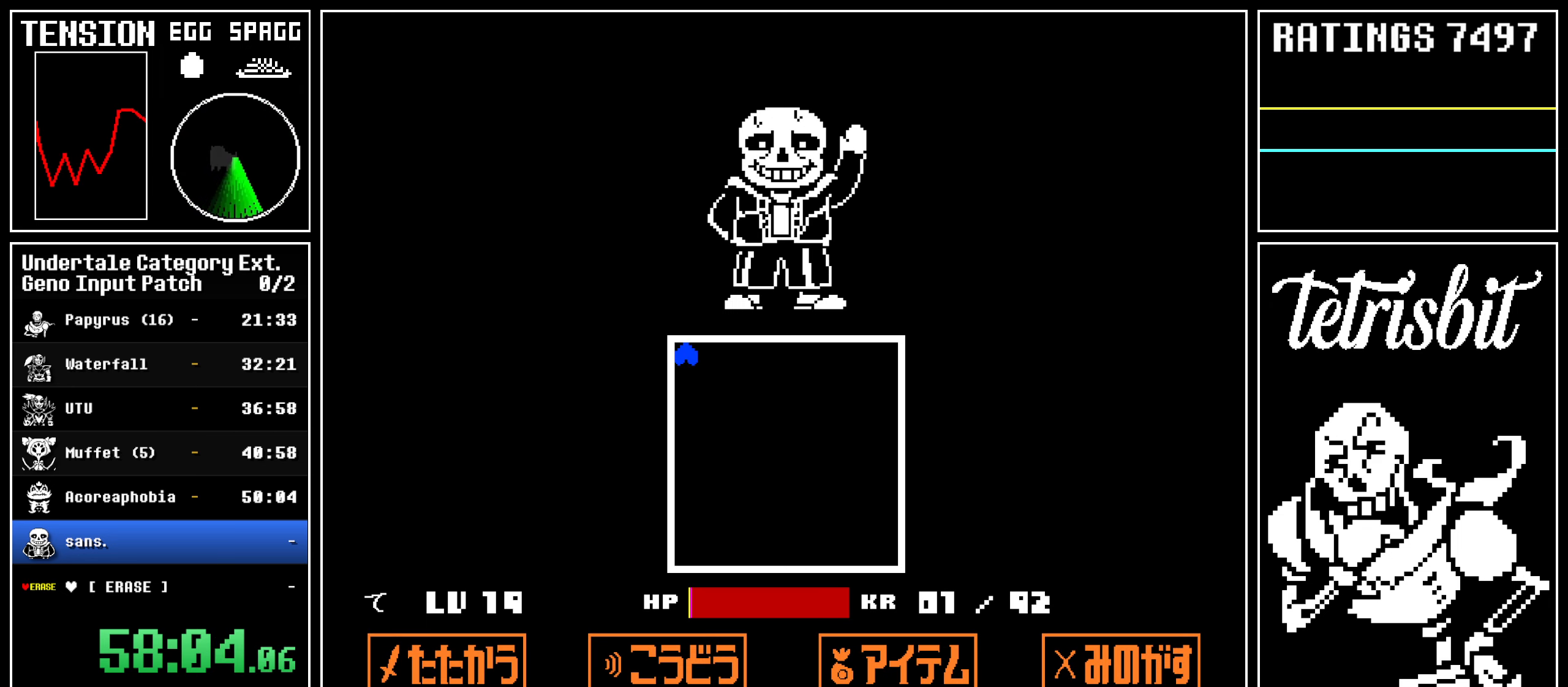
{"keys": ["shift"], "events": [[334, "left", "up"], [334, "shift", "down"], [334, "up", "up"]]}
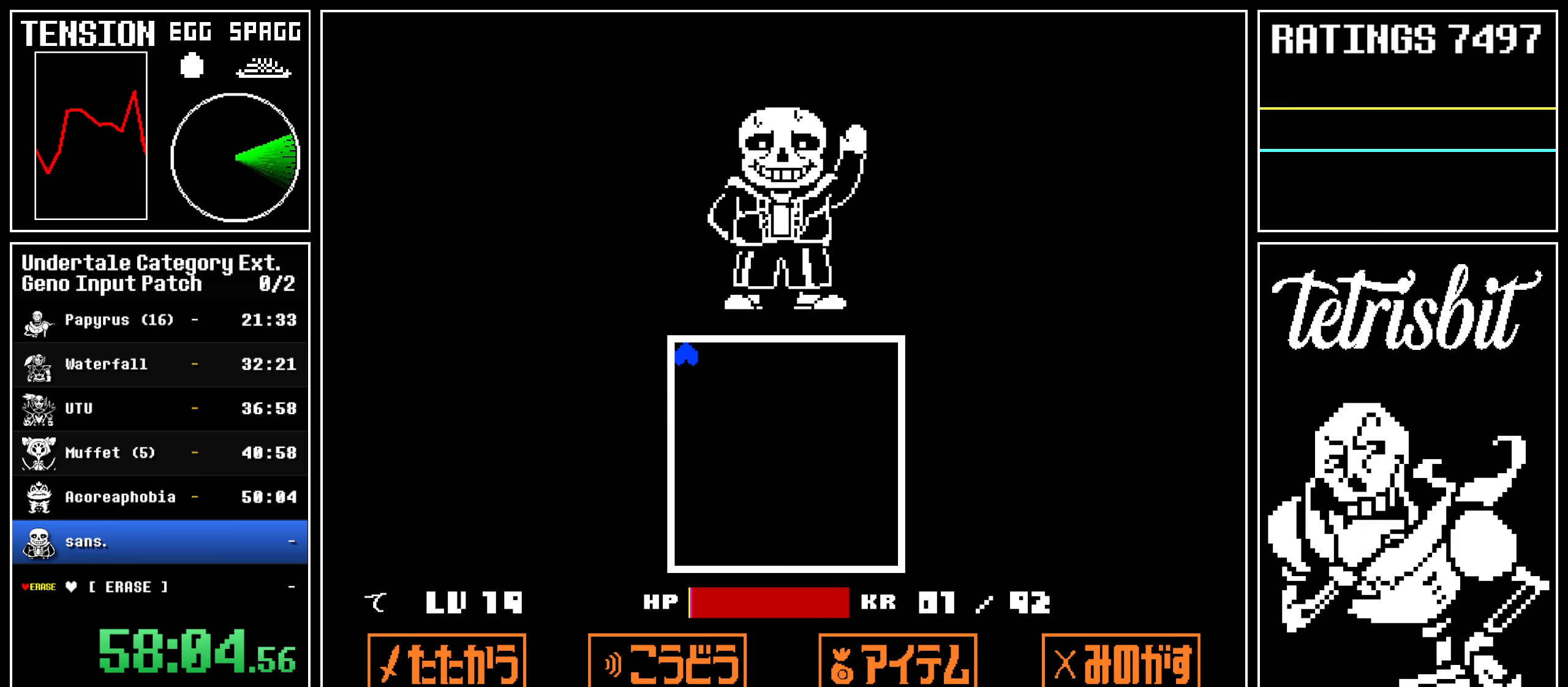
{"keys": ["shift"], "events": [[50, "right", "down"], [84, "right", "up"]]}
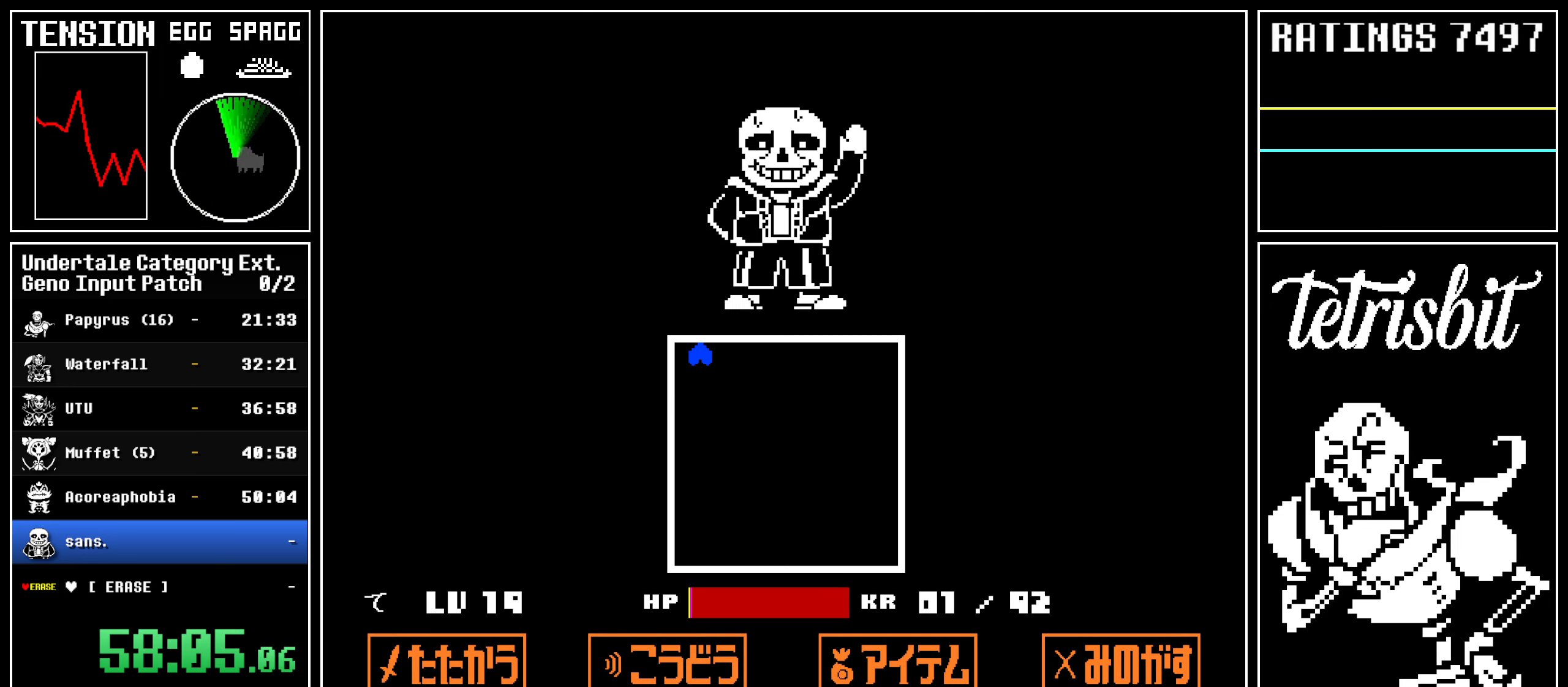
{"keys": [], "events": [[117, "left", "down"], [134, "left", "up"], [367, "shift", "up"]]}
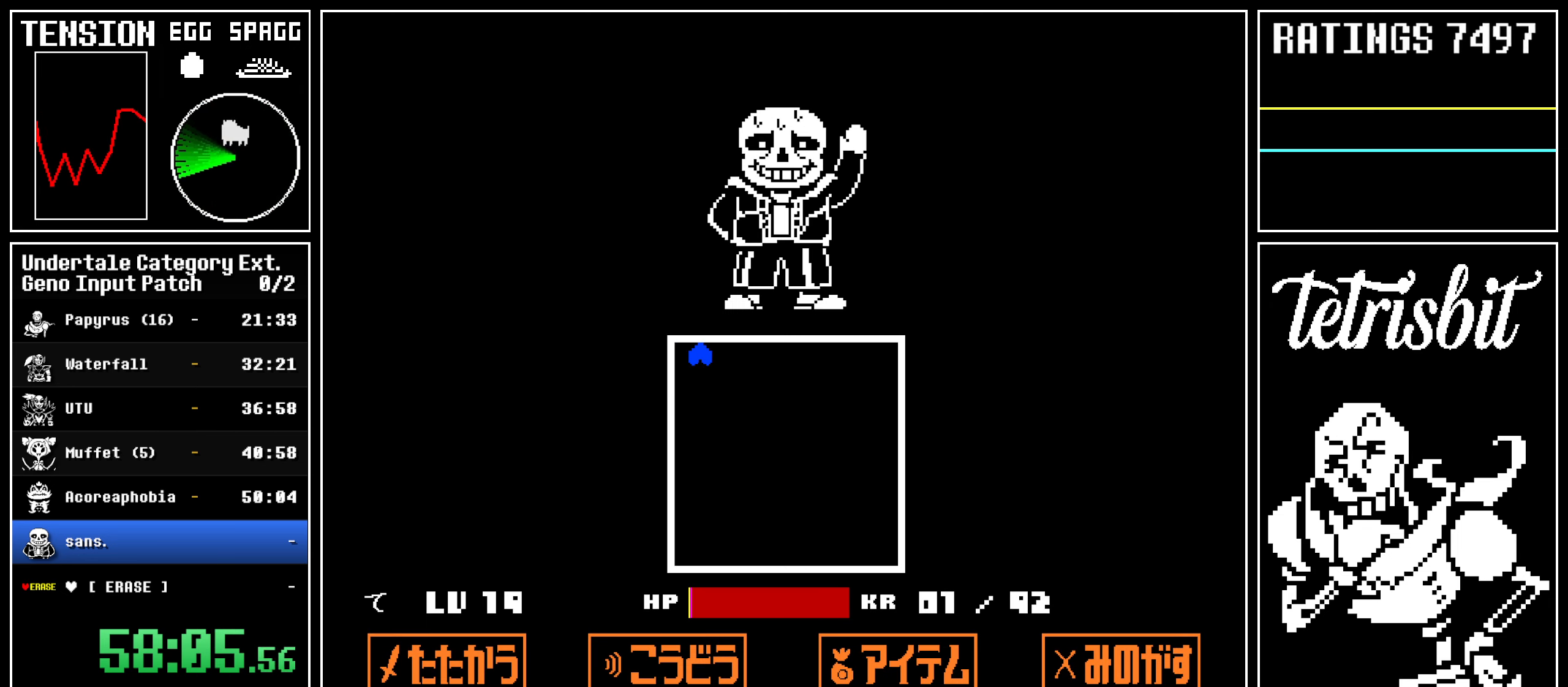
{"keys": [], "events": []}
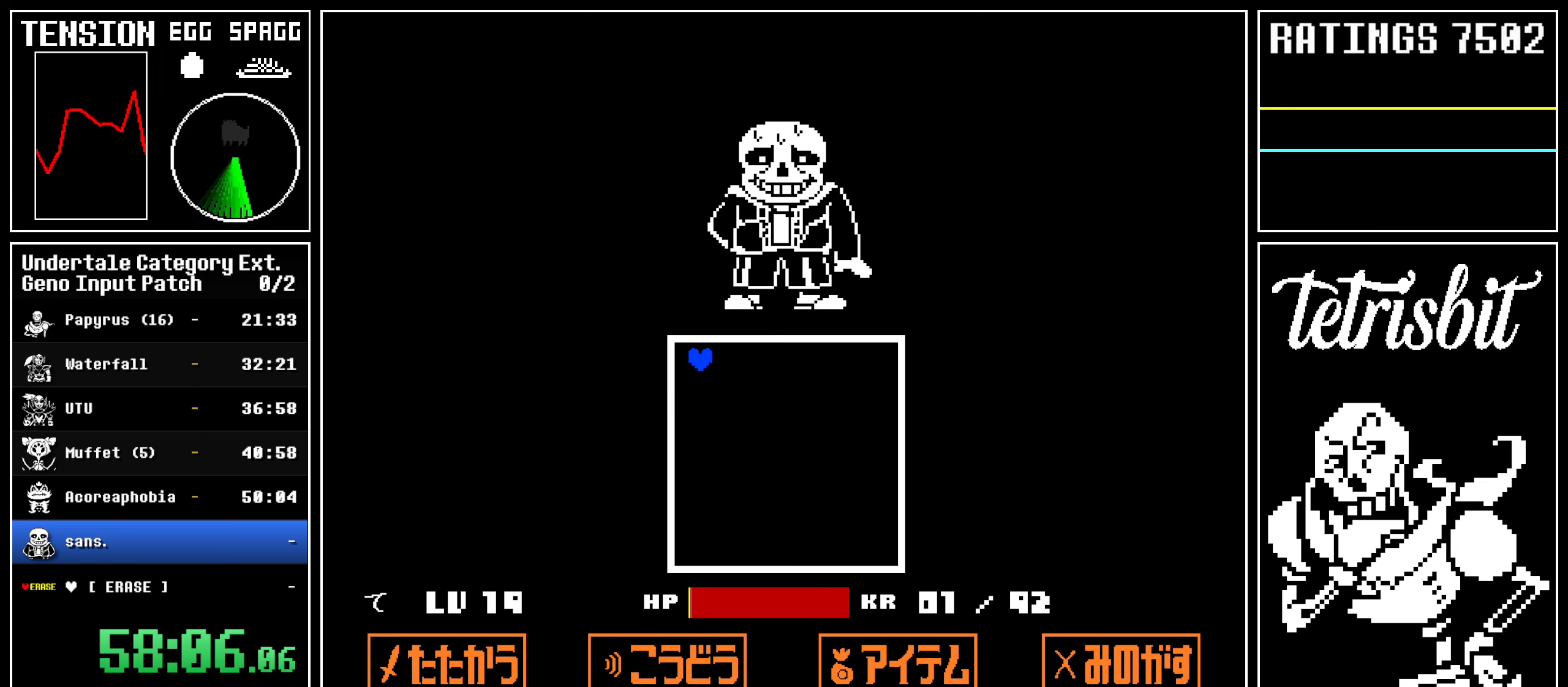
{"keys": ["down"], "events": [[167, "down", "down"]]}
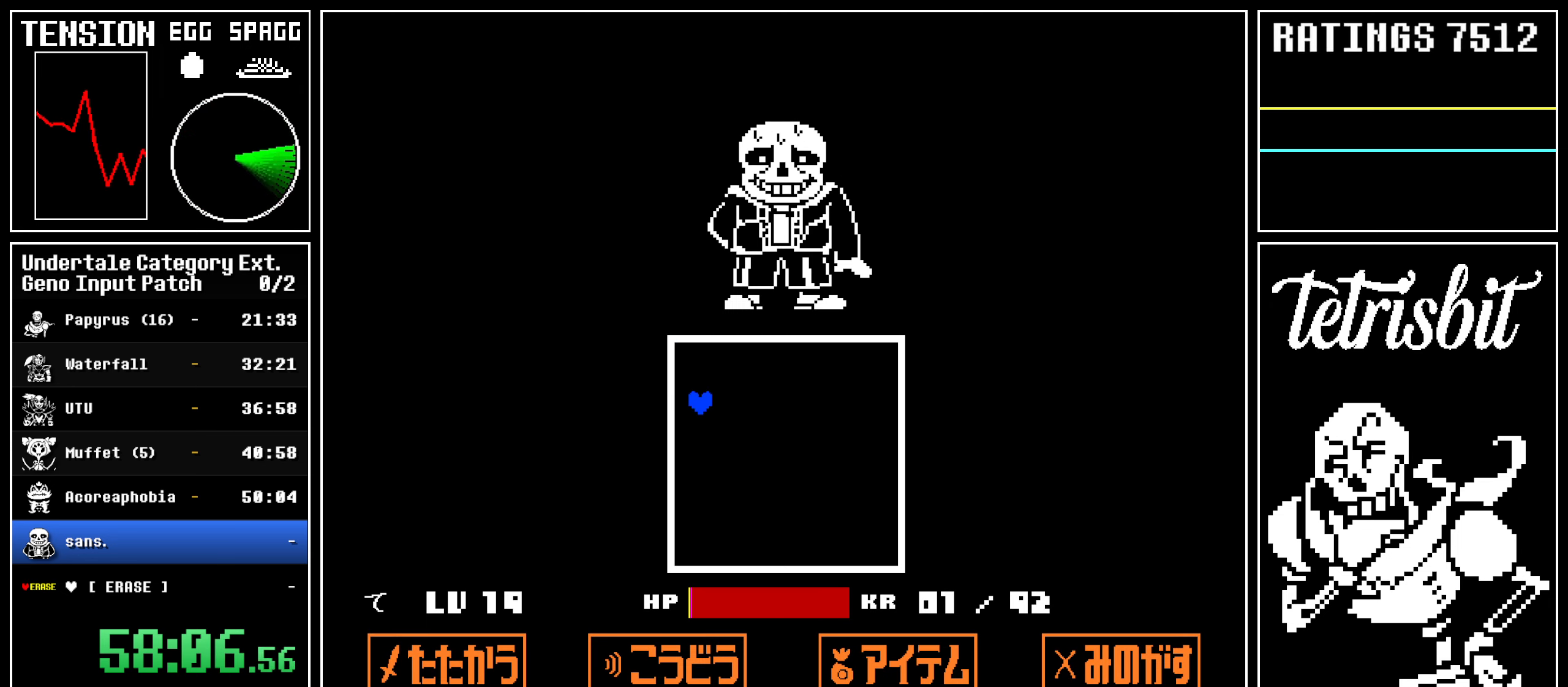
{"keys": ["z"], "events": [[17, "down", "up"], [417, "return", "down"], [484, "return", "up"], [500, "z", "down"]]}
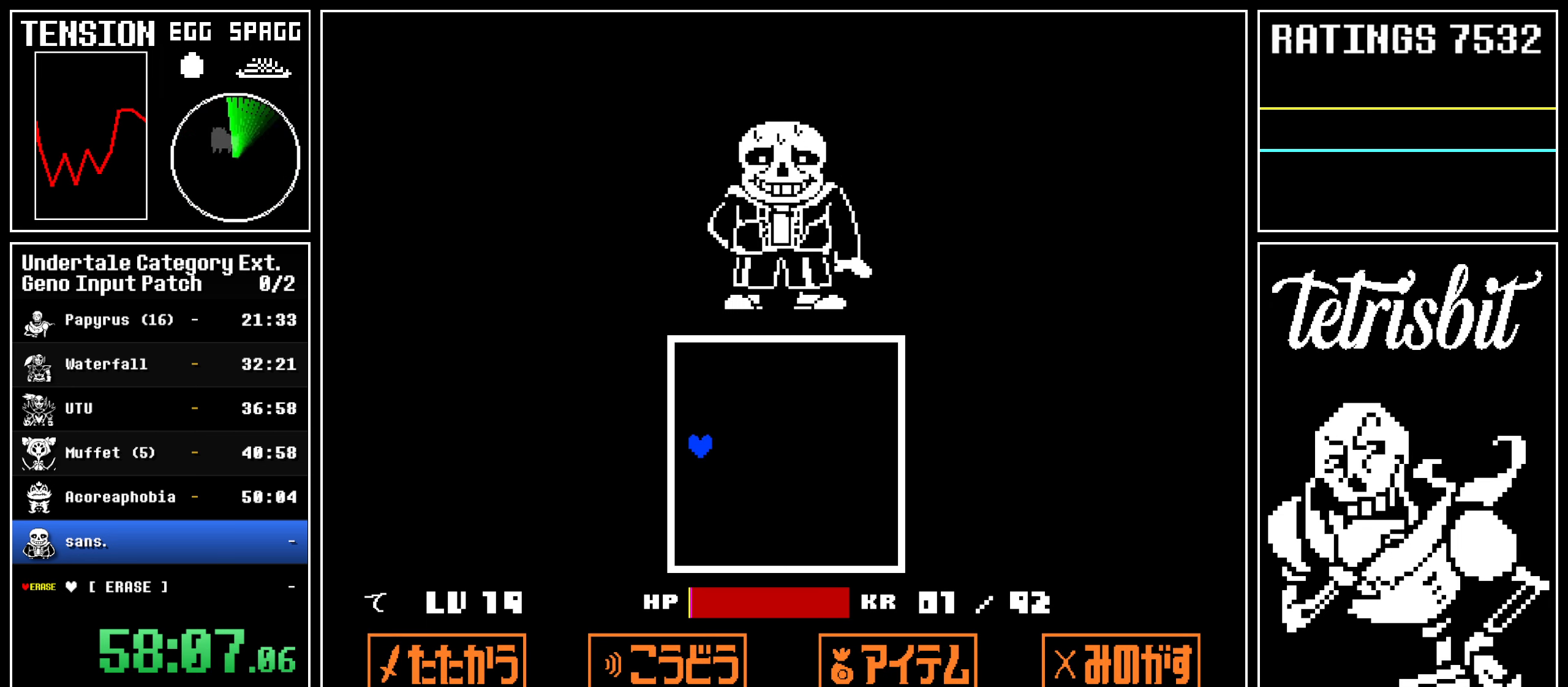
{"keys": ["z"], "events": [[67, "return", "down"], [67, "z", "up"], [117, "return", "up"], [117, "z", "down"], [184, "return", "down"], [184, "z", "up"], [250, "return", "up"], [250, "z", "down"], [317, "return", "down"], [317, "z", "up"], [350, "return", "up"], [350, "z", "down"], [417, "z", "up"], [434, "return", "down"], [484, "return", "up"], [484, "z", "down"]]}
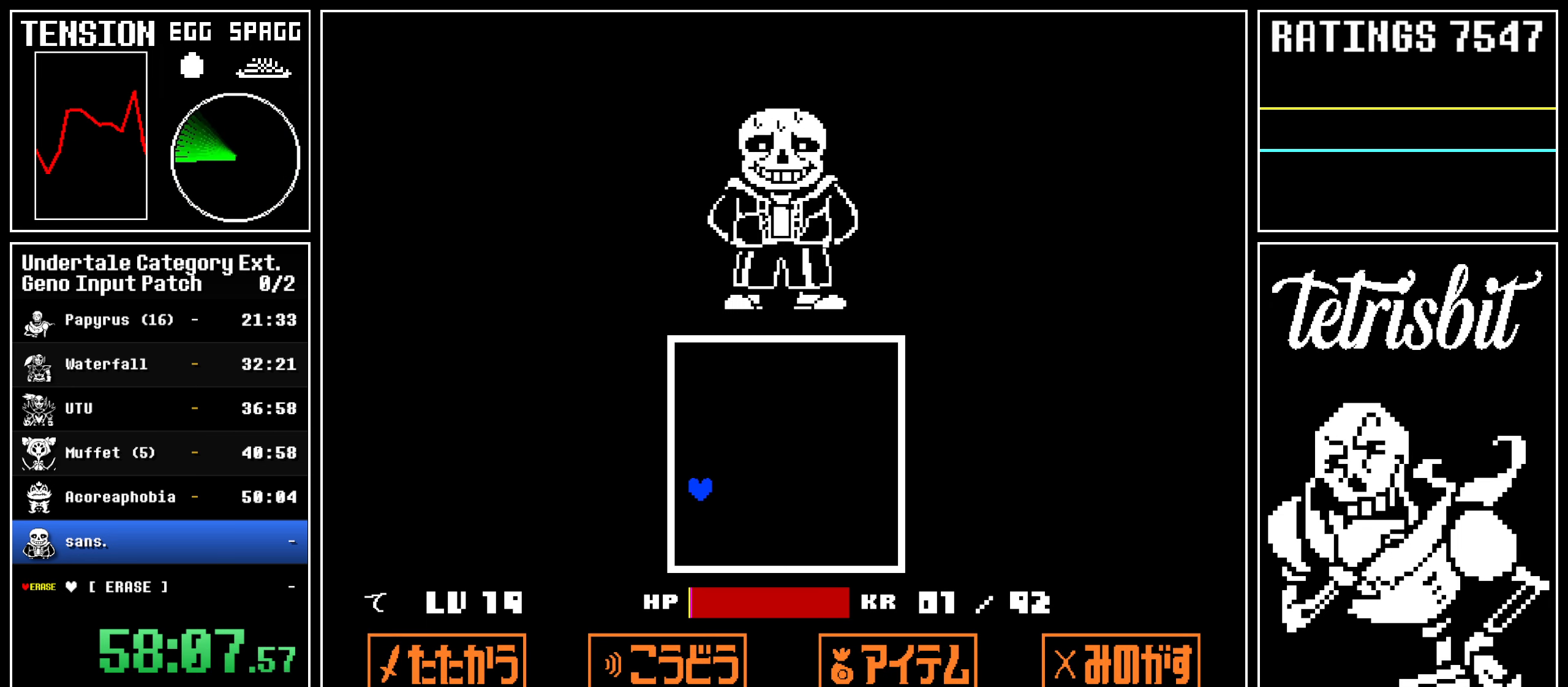
{"keys": ["z"], "events": [[34, "z", "up"], [50, "return", "down"], [100, "return", "up"], [100, "z", "down"], [150, "z", "up"], [184, "return", "down"], [217, "return", "up"], [234, "z", "down"], [284, "z", "up"], [317, "return", "down"], [350, "return", "up"], [350, "z", "down"], [400, "z", "up"], [434, "return", "down"], [467, "return", "up"], [467, "z", "down"]]}
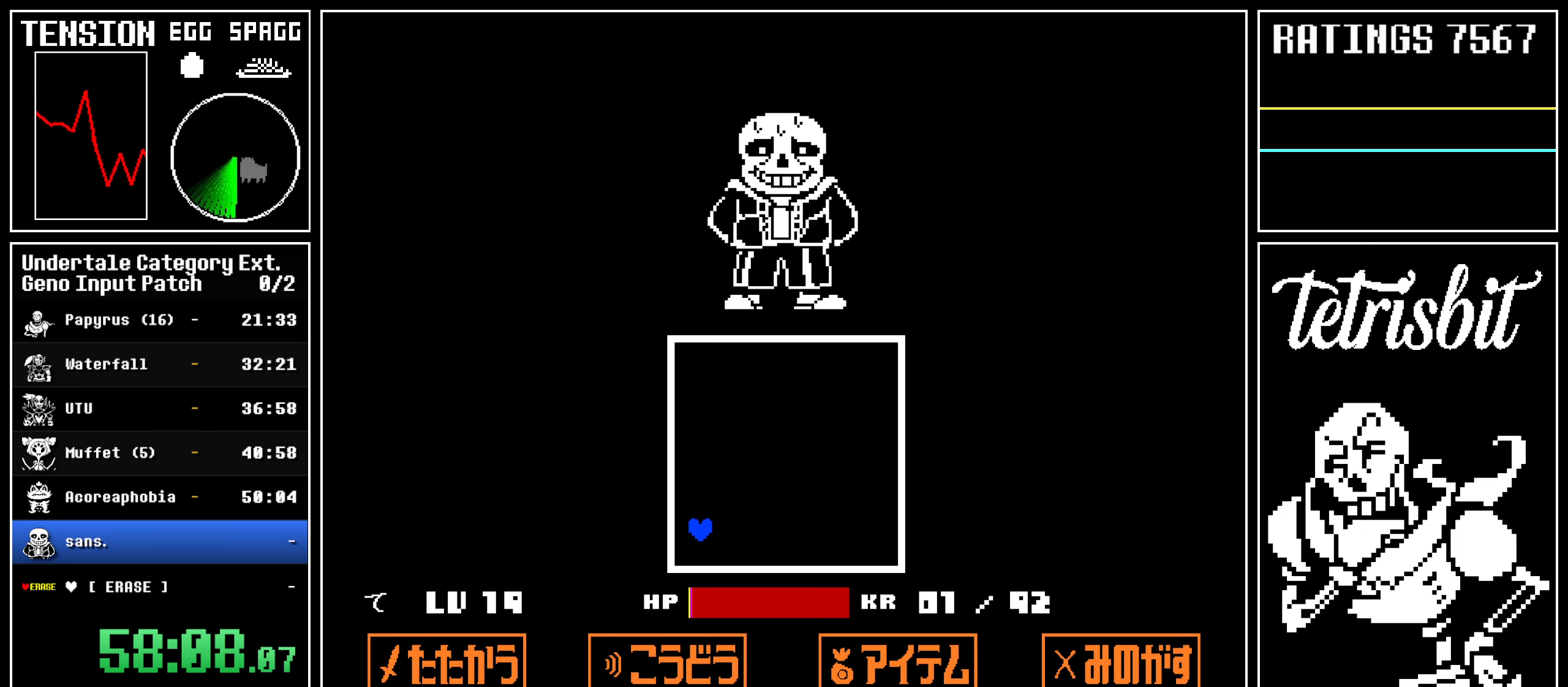
{"keys": [], "events": [[17, "z", "up"], [34, "return", "down"], [67, "z", "down"], [100, "return", "up"], [150, "z", "up"], [450, "z", "down"], [467, "return", "down"], [484, "return", "up"], [484, "z", "up"]]}